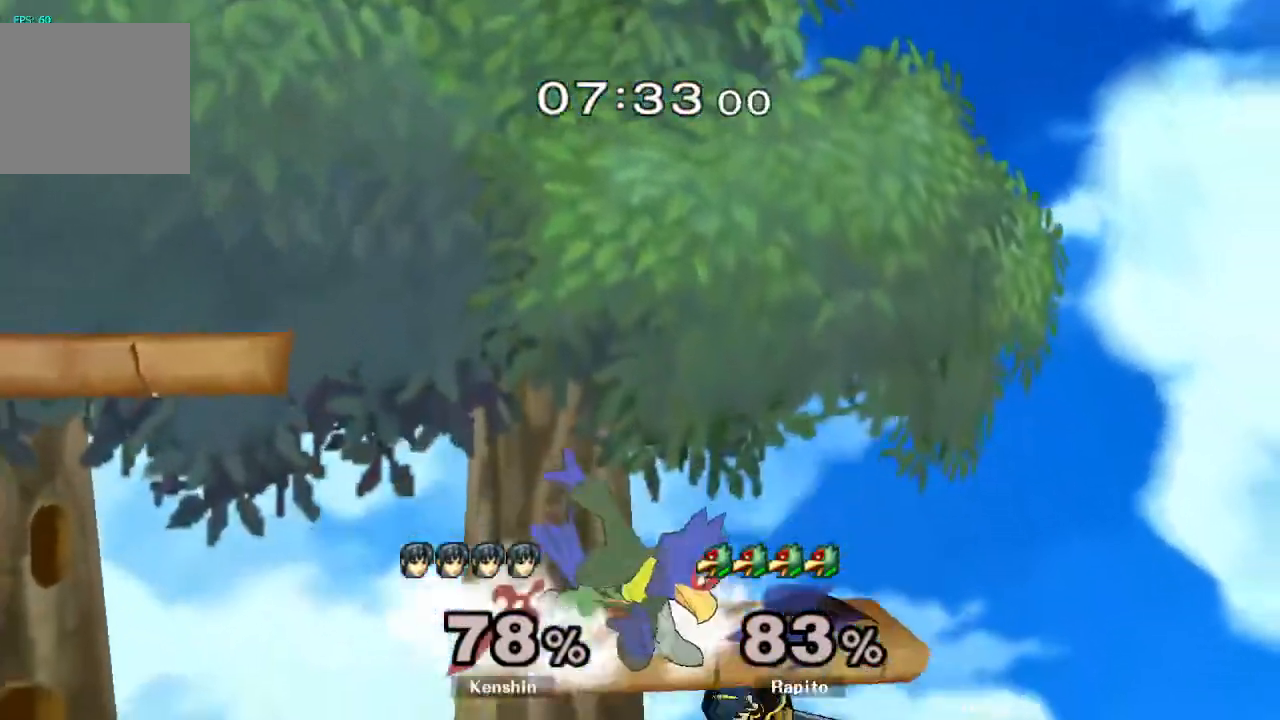
Gameplay with a controller (Nintendo layout); each line is a JSON object with the inputs held at the frame after it. "events" lists button and stick changes between this image and that frame as [ms after this image, input, new state], when the widget could be followed in between. Not read: L3 R3 Z.
{"buttons": [], "left_stick": "down-right", "right_stick": "center", "events": [[33, "left_stick", "center"], [200, "B", "down"], [283, "left_stick", "down"], [350, "B", "up"], [367, "right_stick", "down-right"], [467, "left_stick", "down-right"], [467, "right_stick", "center"]]}
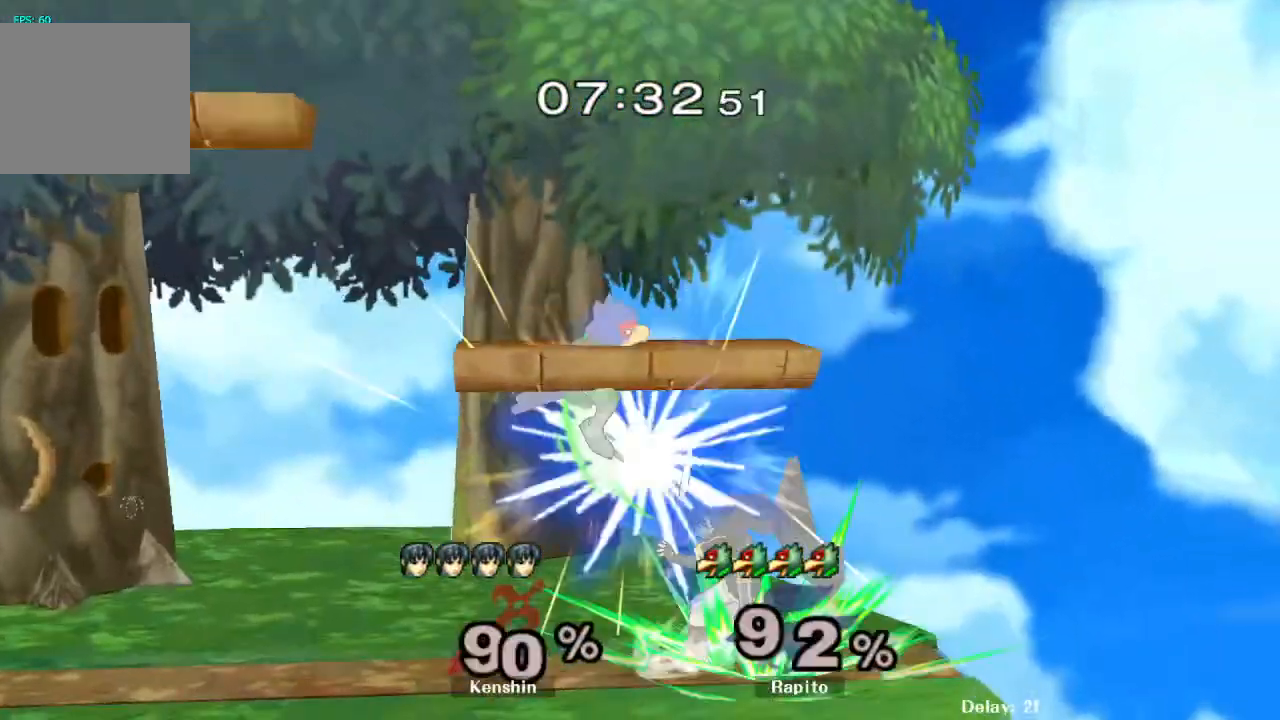
{"buttons": [], "left_stick": "center", "right_stick": "center", "events": [[17, "left_stick", "up-right"], [117, "L1", "down"], [167, "left_stick", "down"], [217, "L1", "up"], [267, "left_stick", "center"]]}
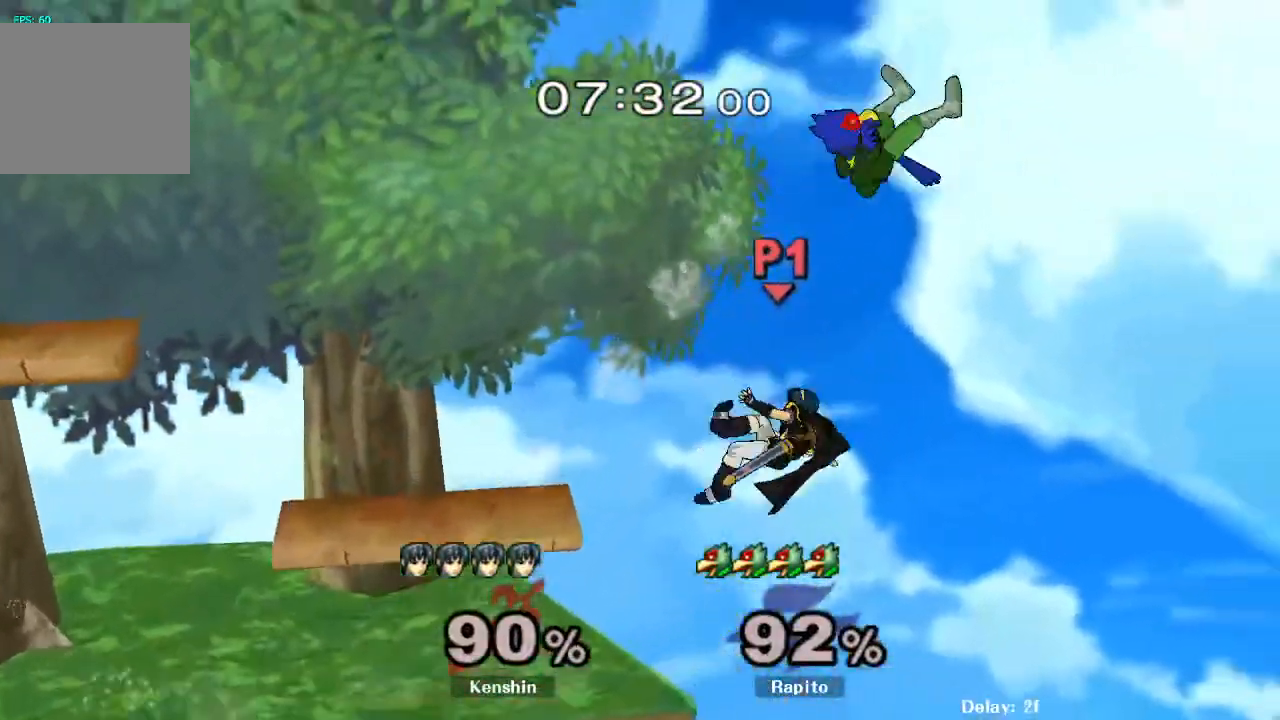
{"buttons": [], "left_stick": "right", "right_stick": "center", "events": [[150, "left_stick", "right"]]}
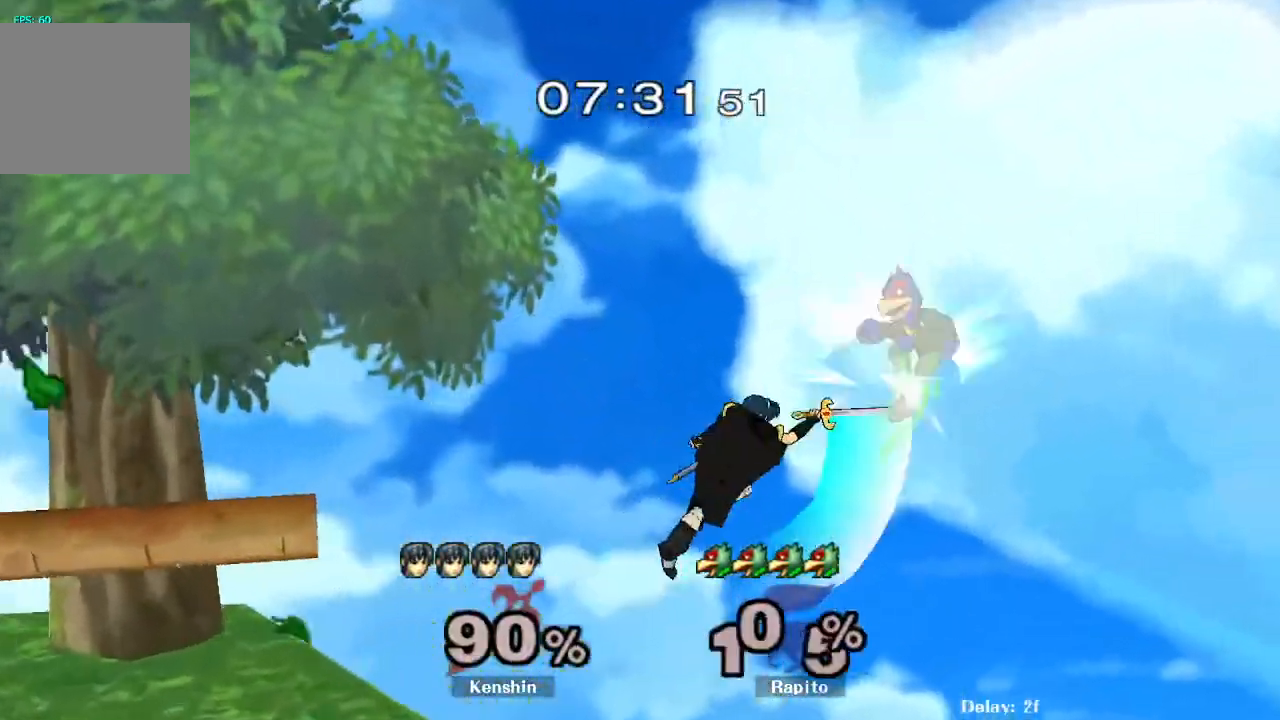
{"buttons": ["L1"], "left_stick": "up-left", "right_stick": "center", "events": [[100, "left_stick", "left"], [383, "L1", "down"], [383, "left_stick", "up-left"]]}
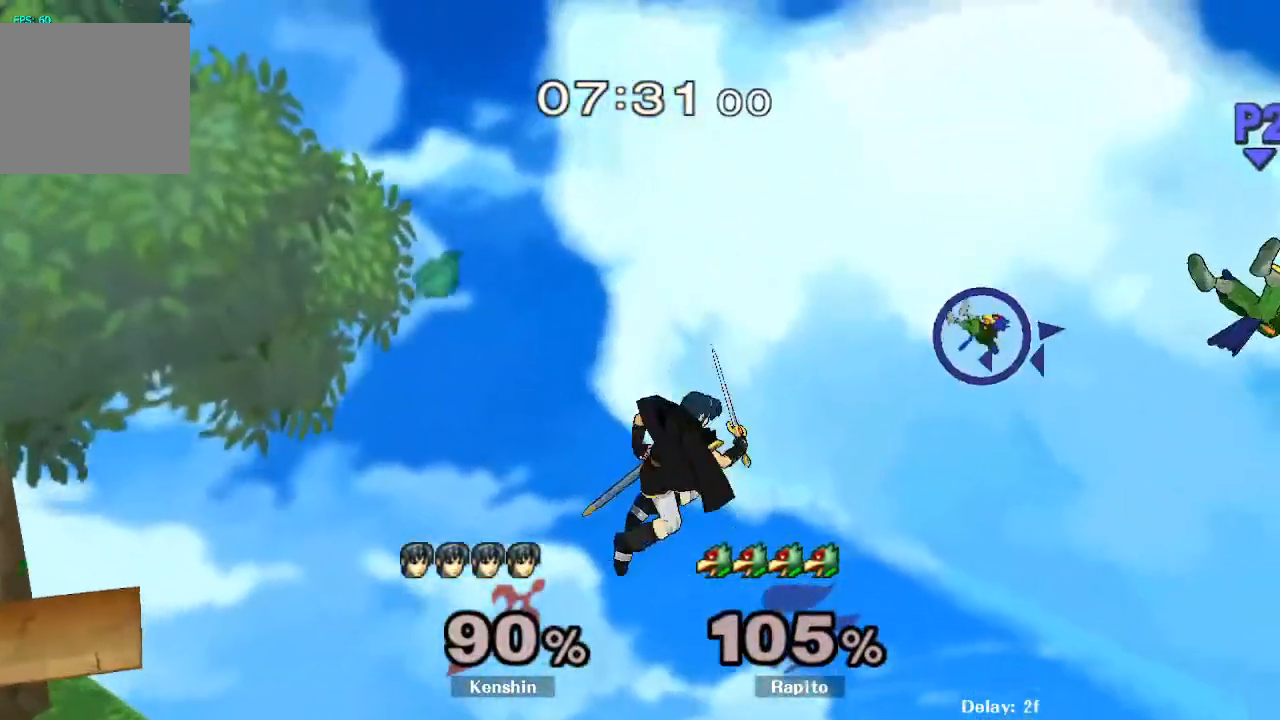
{"buttons": ["Y"], "left_stick": "left", "right_stick": "center", "events": [[67, "L1", "up"], [283, "left_stick", "left"], [450, "Y", "down"]]}
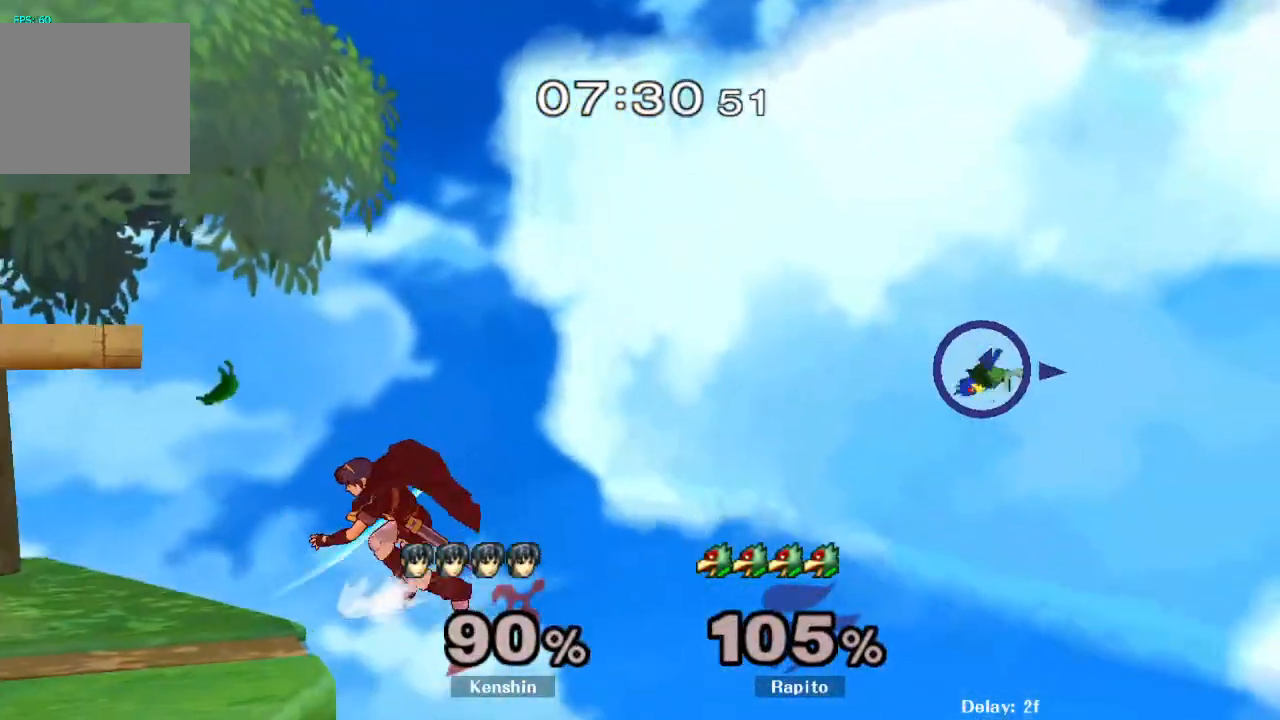
{"buttons": ["B"], "left_stick": "left", "right_stick": "center", "events": [[33, "Y", "up"], [33, "left_stick", "center"], [83, "B", "down"], [150, "B", "up"], [200, "B", "down"], [217, "left_stick", "left"], [317, "B", "up"], [483, "B", "down"]]}
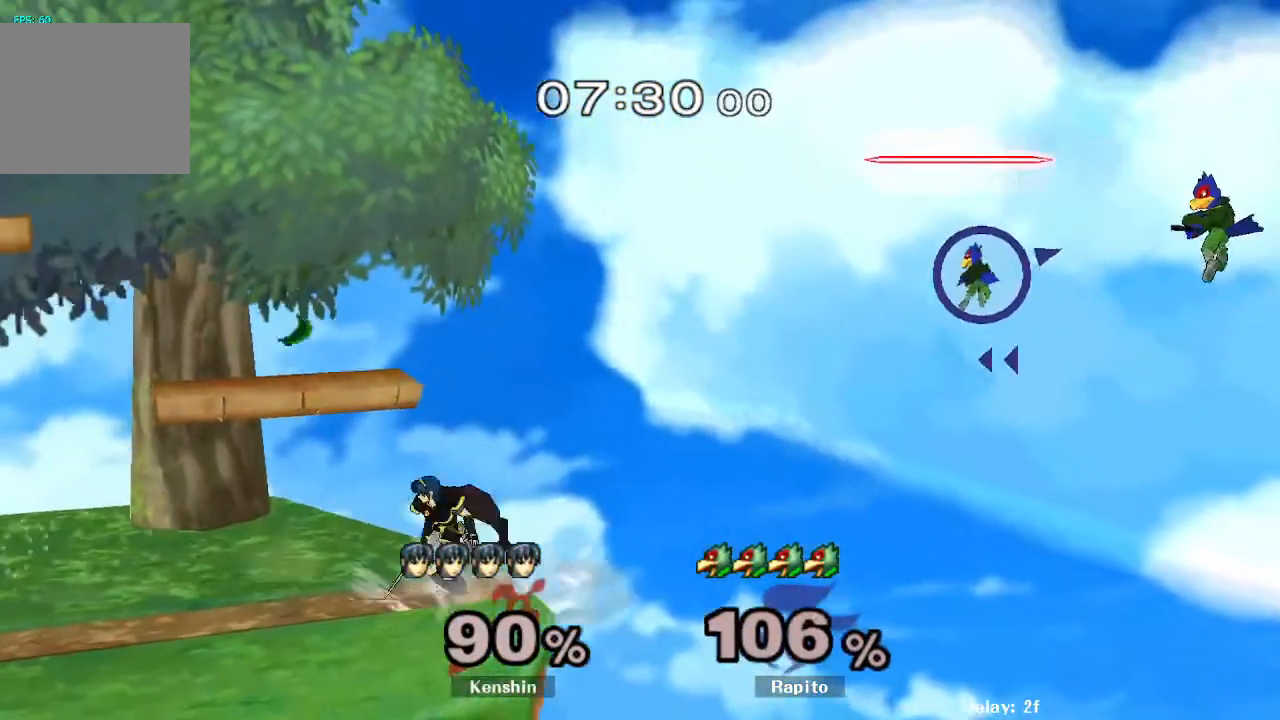
{"buttons": [], "left_stick": "left", "right_stick": "center"}
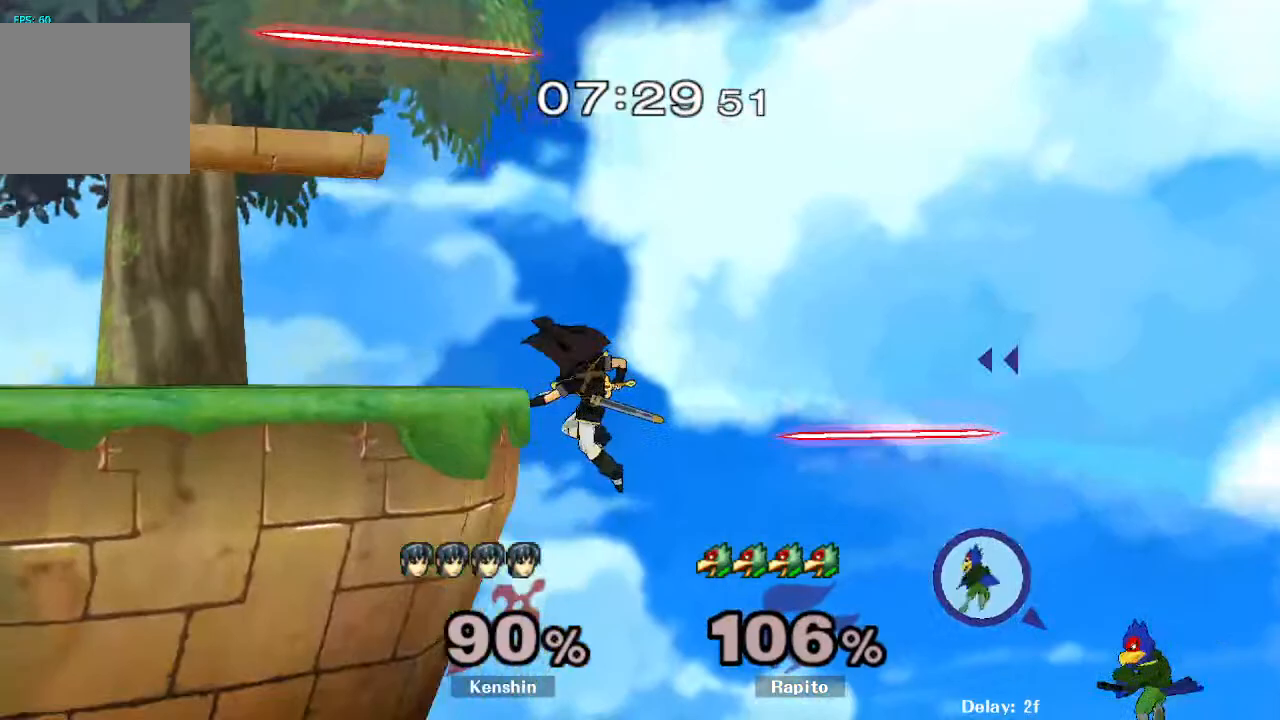
{"buttons": [], "left_stick": "left", "right_stick": "center", "events": []}
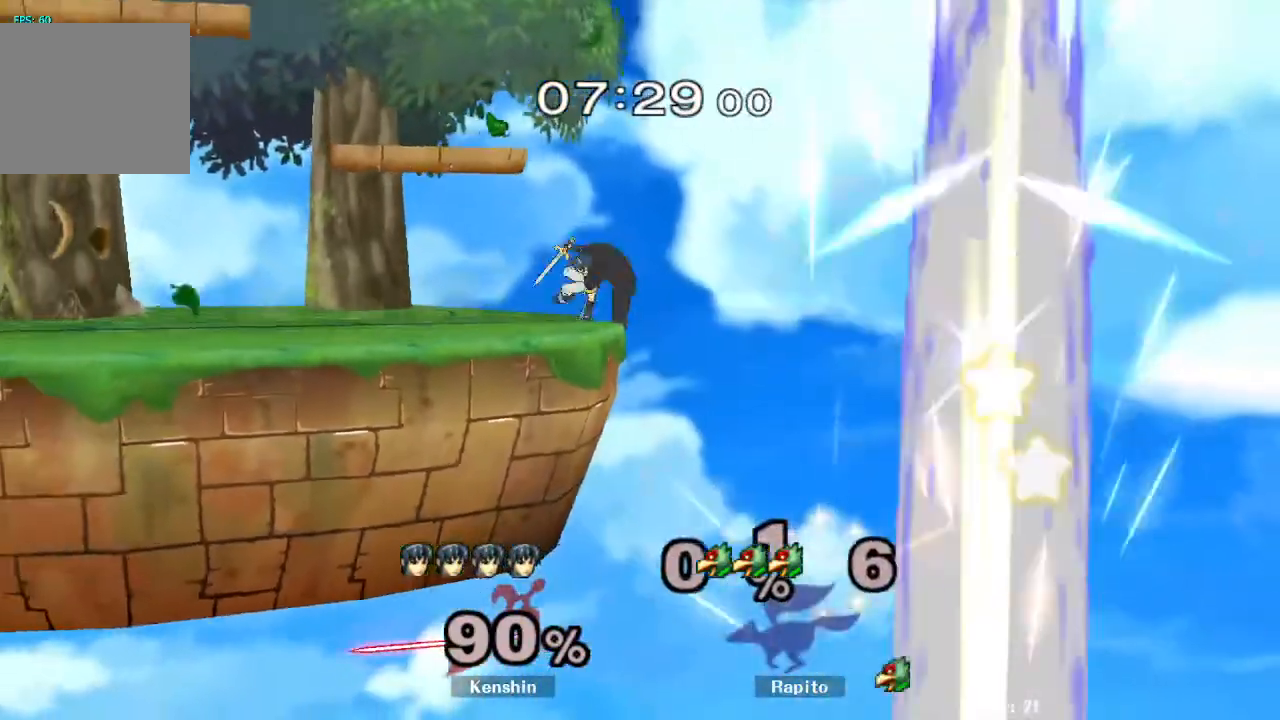
{"buttons": [], "left_stick": "center", "right_stick": "center", "events": [[450, "left_stick", "center"]]}
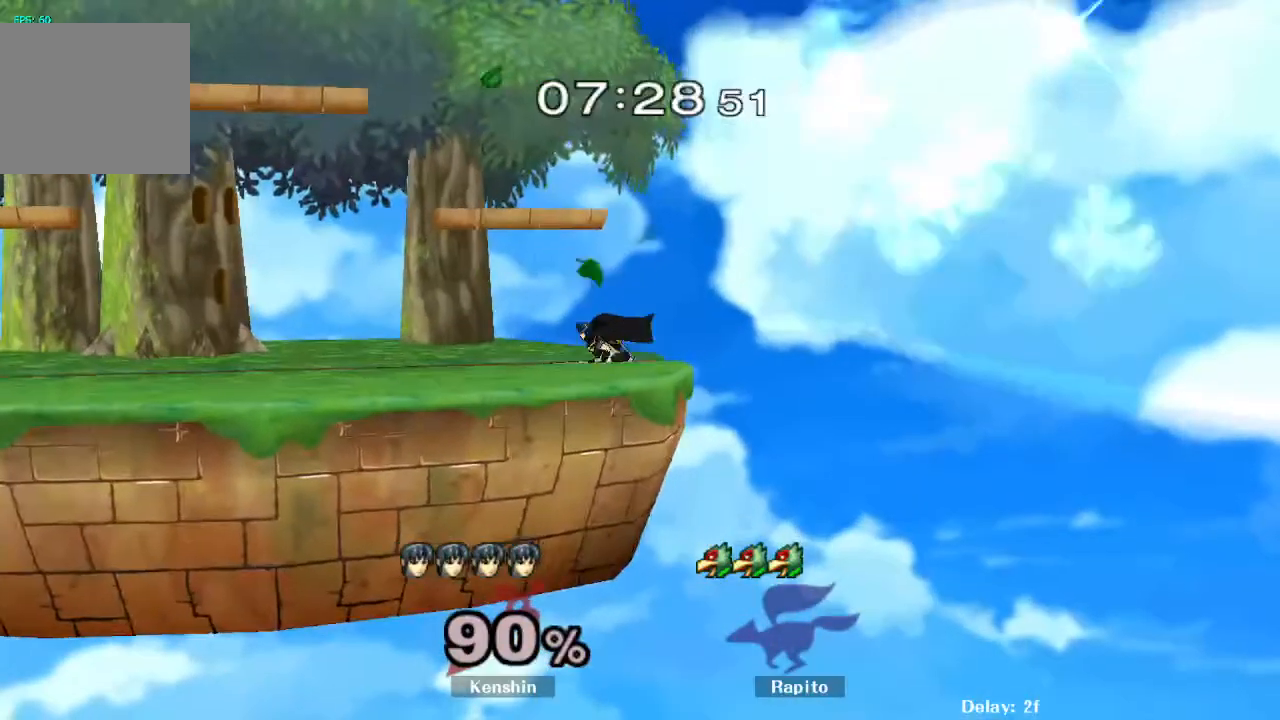
{"buttons": [], "left_stick": "right", "right_stick": "center", "events": [[383, "left_stick", "right"]]}